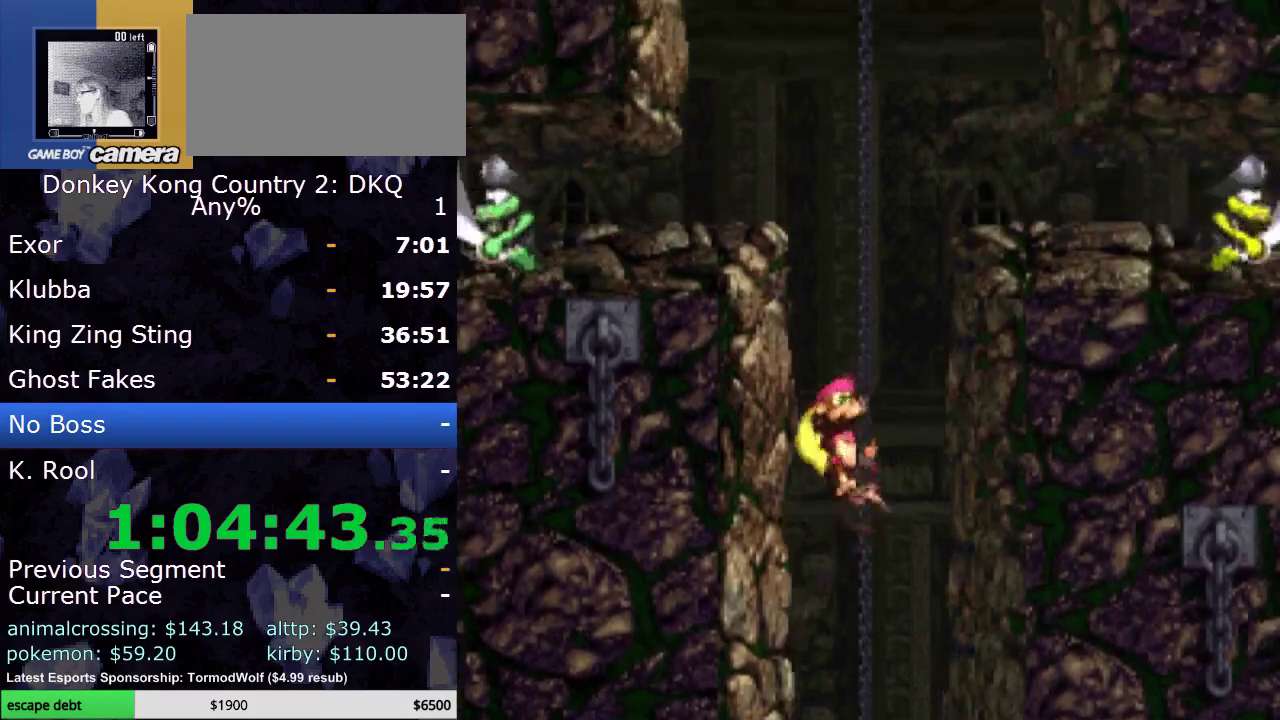
Gameplay with a controller (Nintendo layout); each line is a JSON object with the inputs held at the frame after it. "events" lists button and stick changes between this image and that frame as [ms after this image, input, new state], when the widget could be followed in between. Not read: L3 R3.
{"buttons": ["Y", "DPAD_UP"], "events": []}
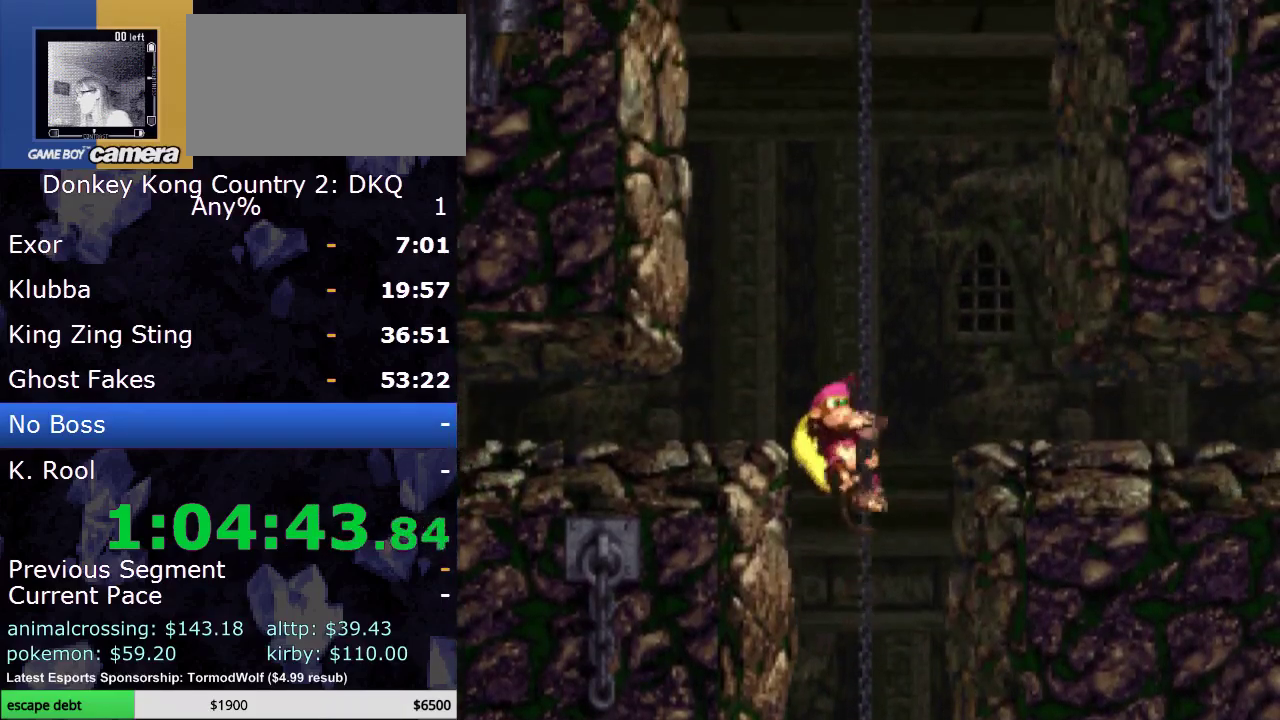
{"buttons": ["Y", "DPAD_UP"], "events": []}
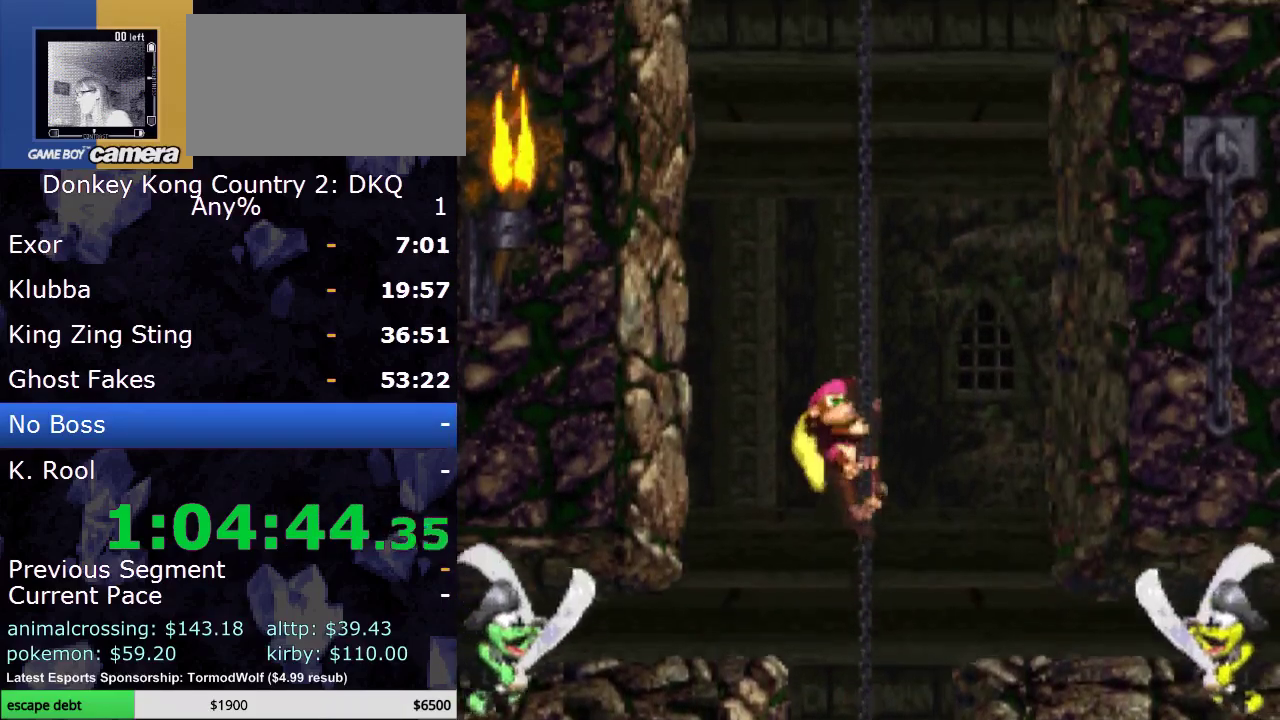
{"buttons": ["Y", "DPAD_UP"], "events": []}
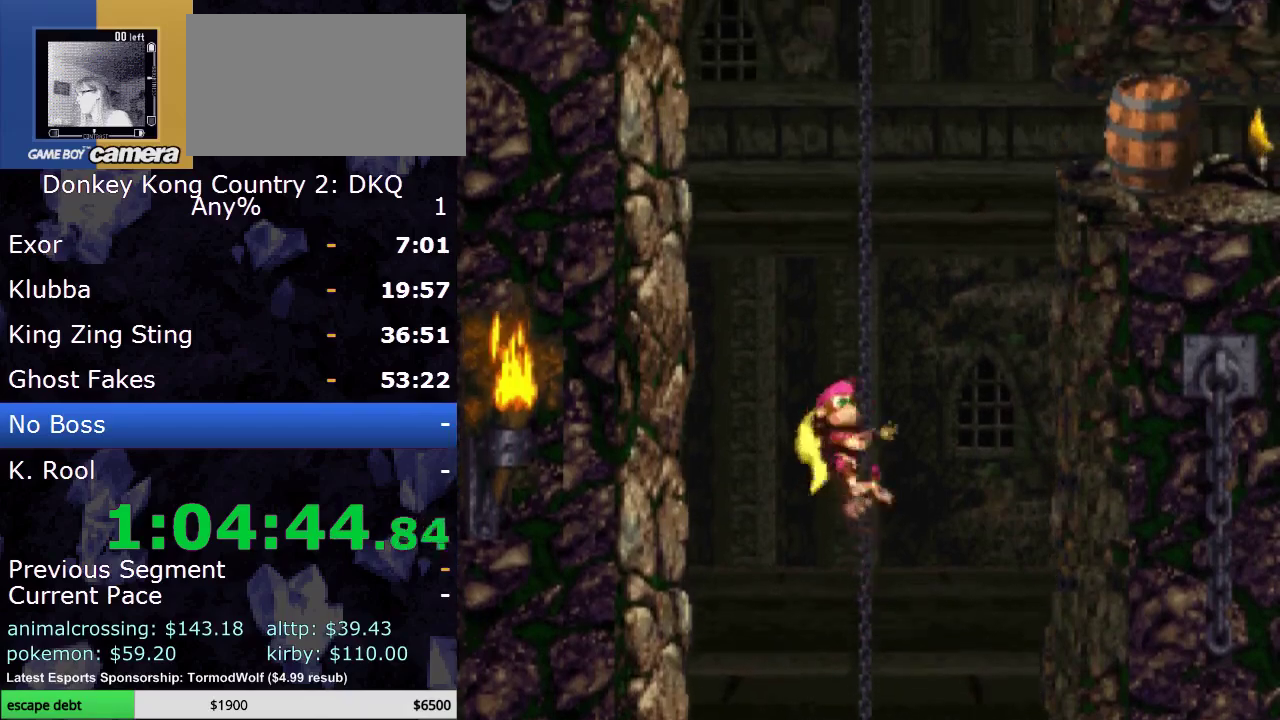
{"buttons": ["Y", "DPAD_UP"], "events": []}
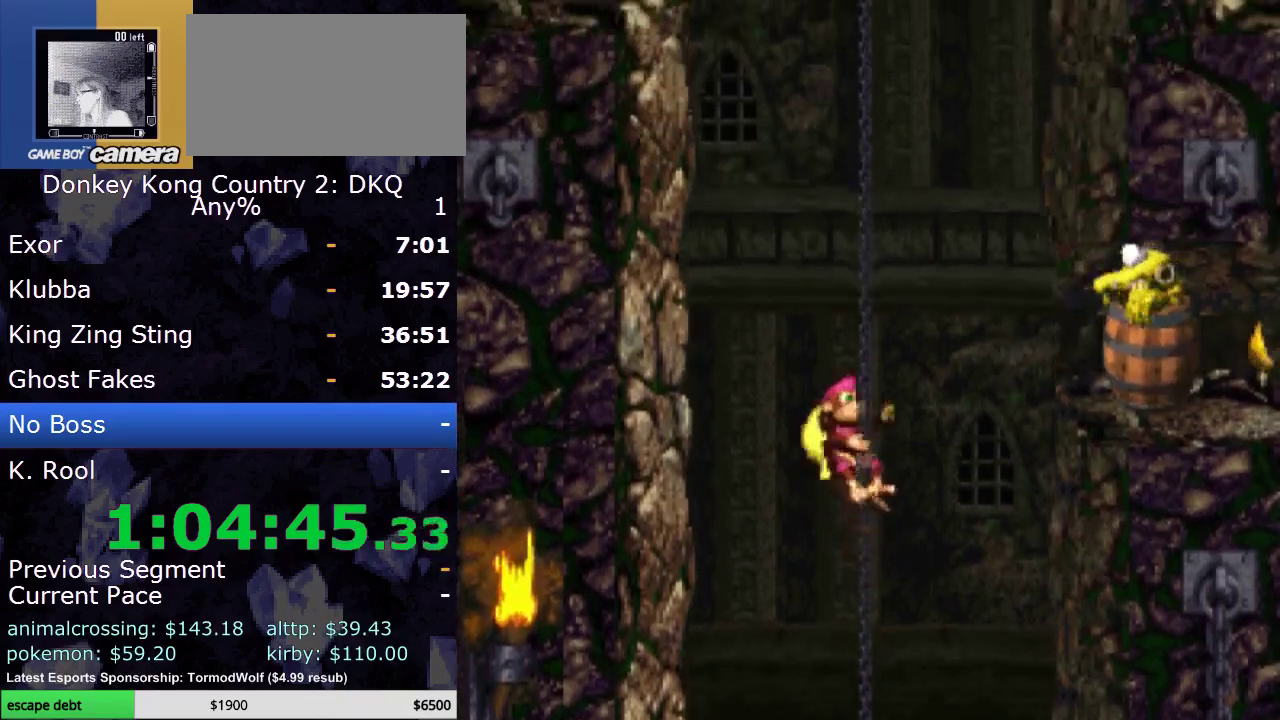
{"buttons": ["Y", "DPAD_UP"], "events": []}
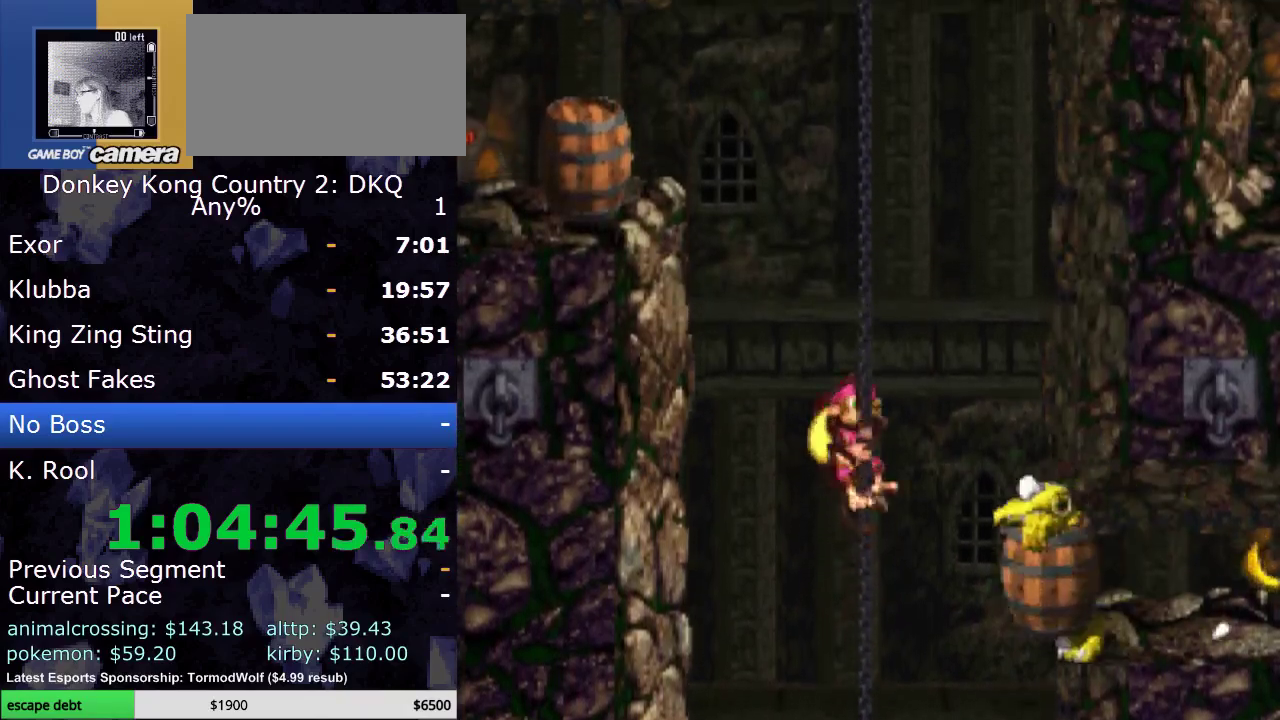
{"buttons": ["Y", "DPAD_UP"], "events": []}
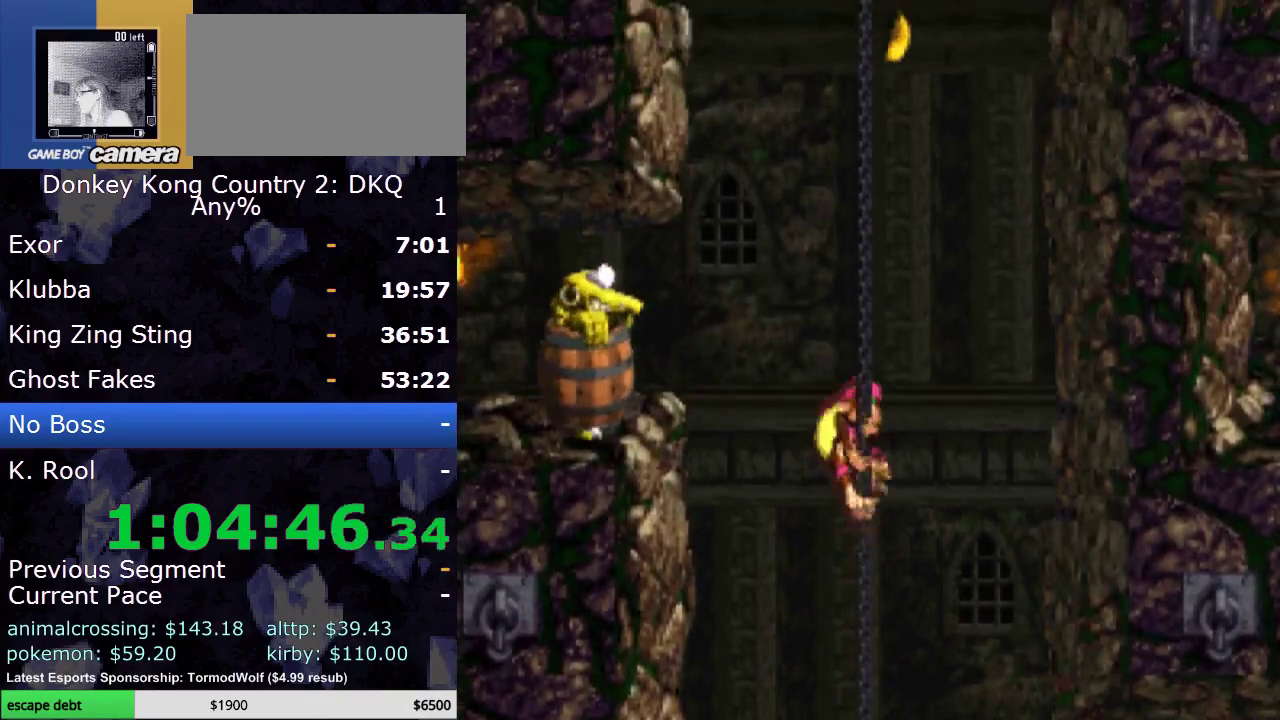
{"buttons": ["Y", "DPAD_UP"], "events": []}
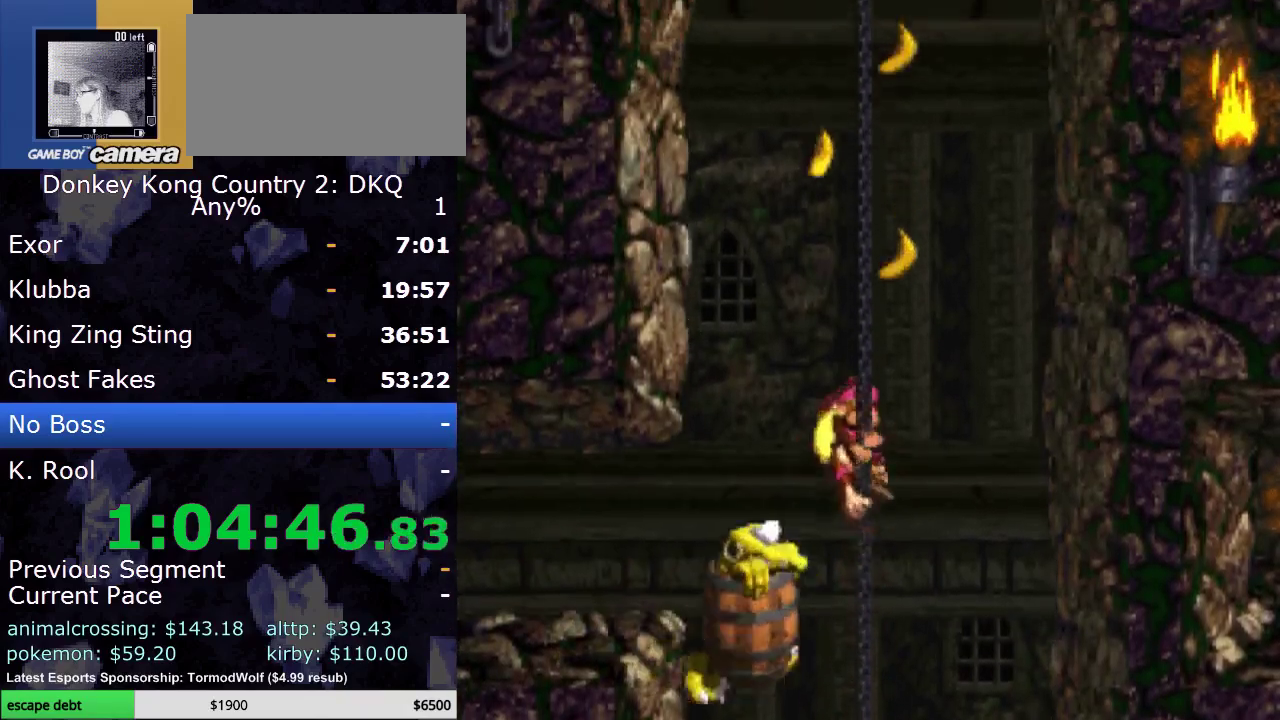
{"buttons": ["Y", "DPAD_UP"], "events": []}
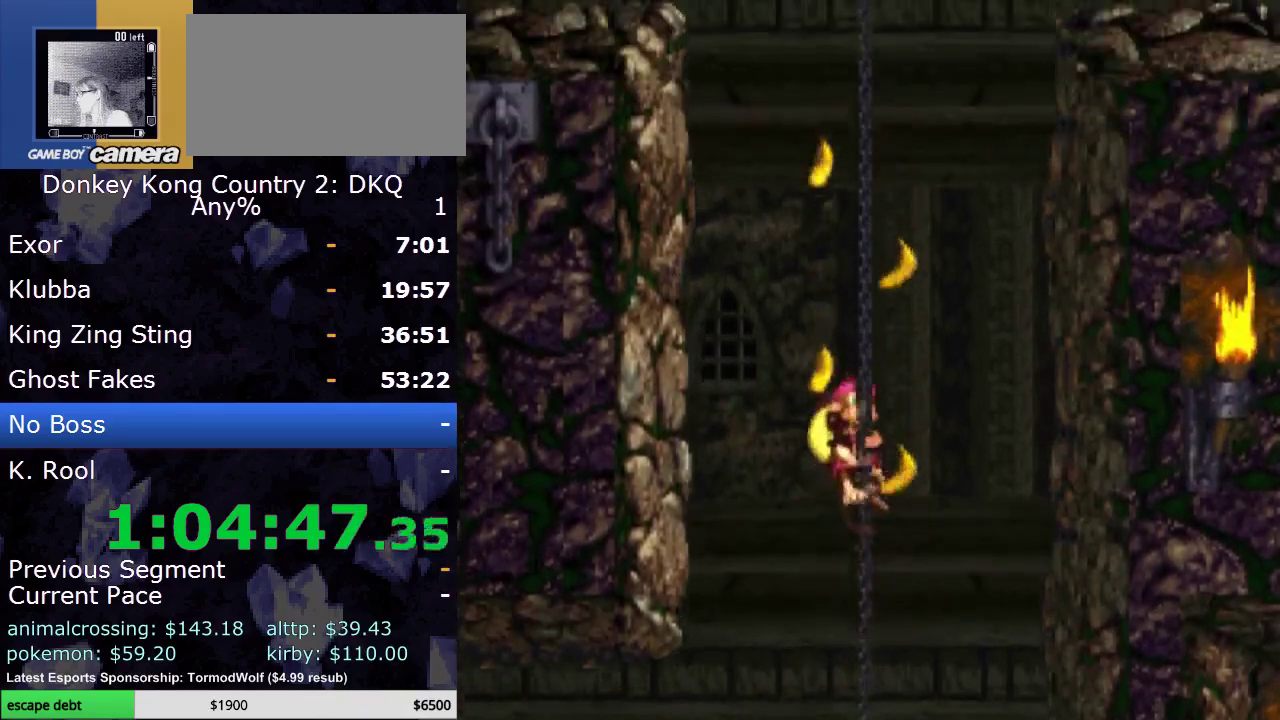
{"buttons": ["Y", "DPAD_UP"], "events": []}
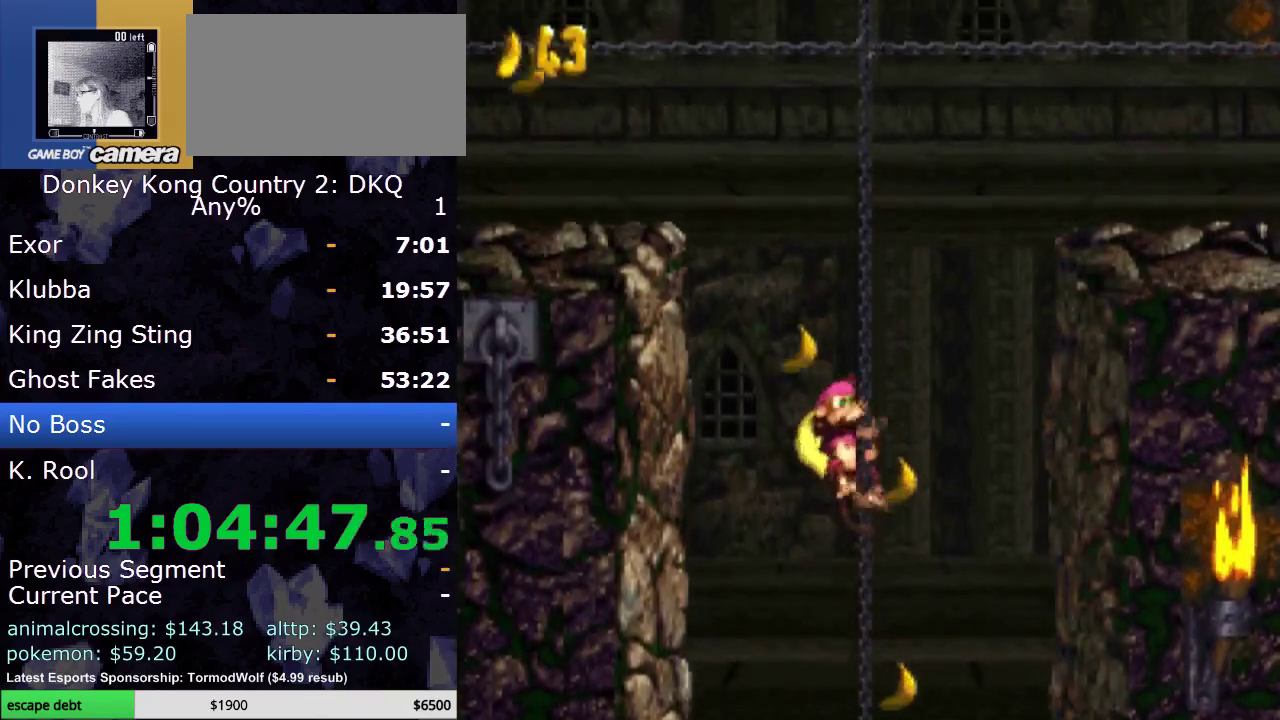
{"buttons": ["Y", "DPAD_UP"], "events": []}
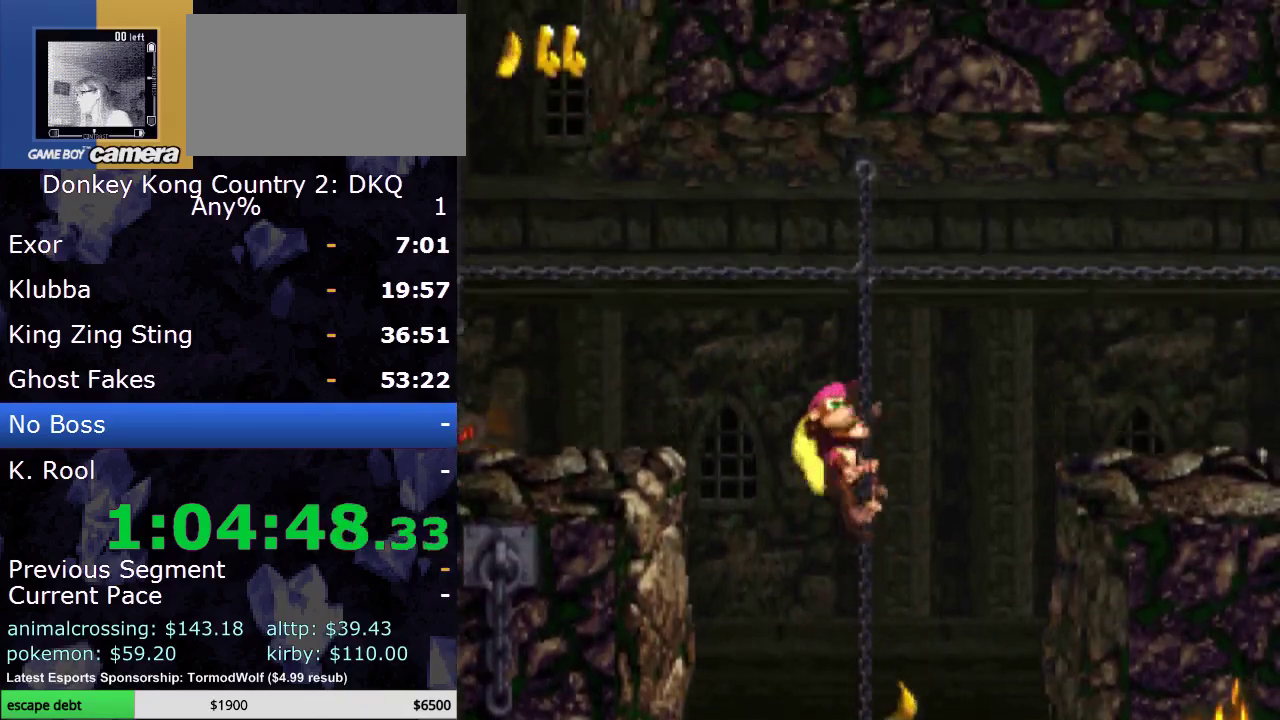
{"buttons": ["Y", "DPAD_LEFT"], "events": [[217, "DPAD_LEFT", "down"], [283, "DPAD_UP", "up"]]}
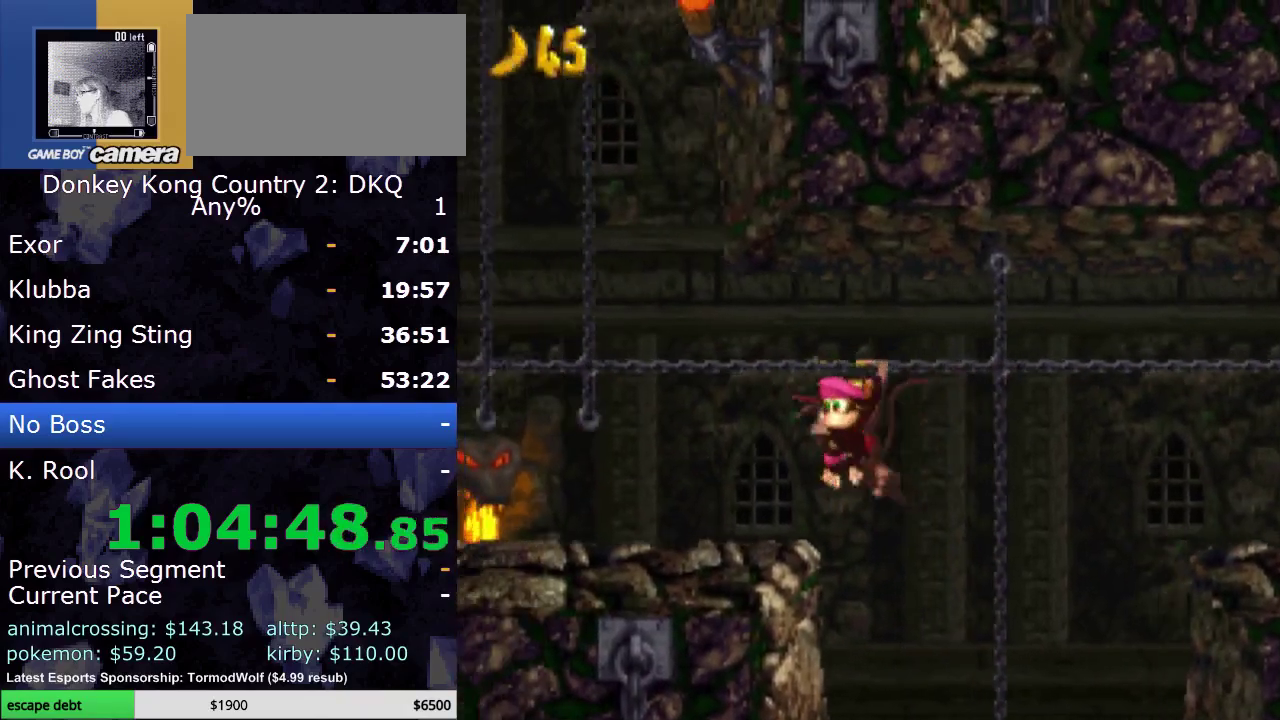
{"buttons": ["B", "Y", "DPAD_LEFT"], "events": [[267, "B", "down"]]}
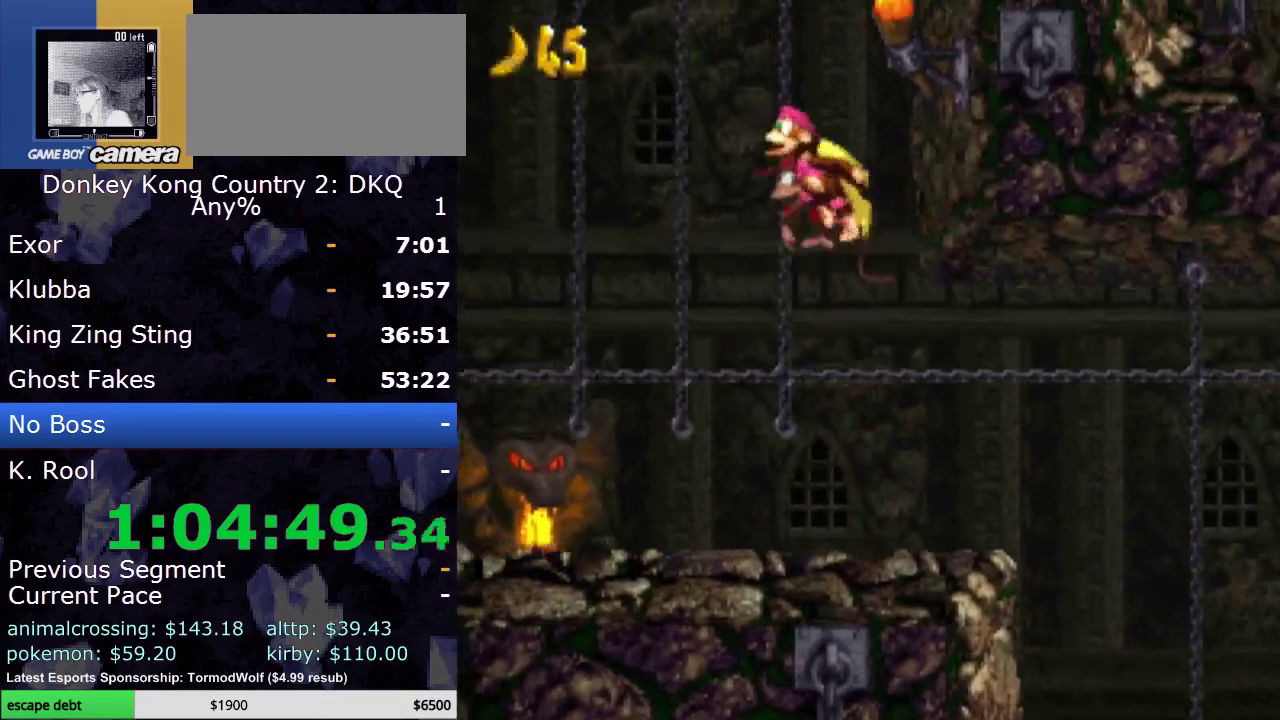
{"buttons": ["Y", "DPAD_LEFT"], "events": [[17, "B", "up"], [300, "DPAD_UP", "down"], [433, "DPAD_UP", "up"]]}
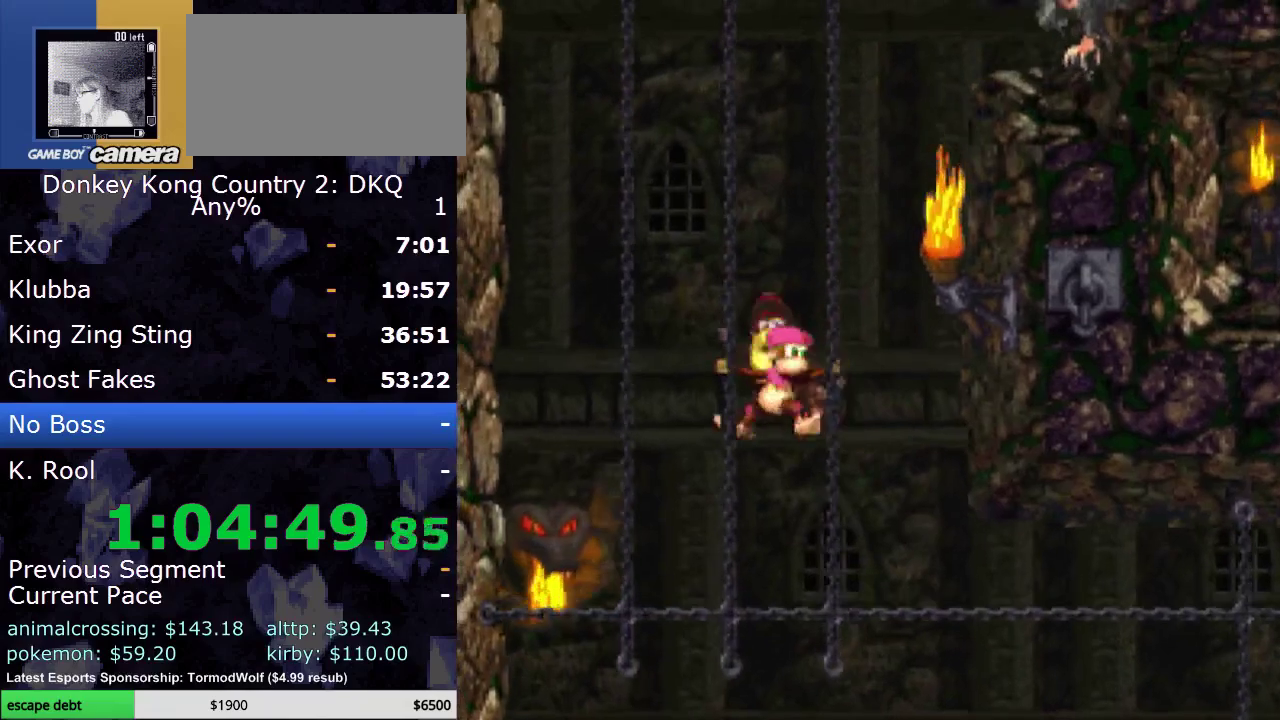
{"buttons": ["Y", "DPAD_UP"], "events": [[50, "DPAD_LEFT", "up"], [50, "DPAD_UP", "down"]]}
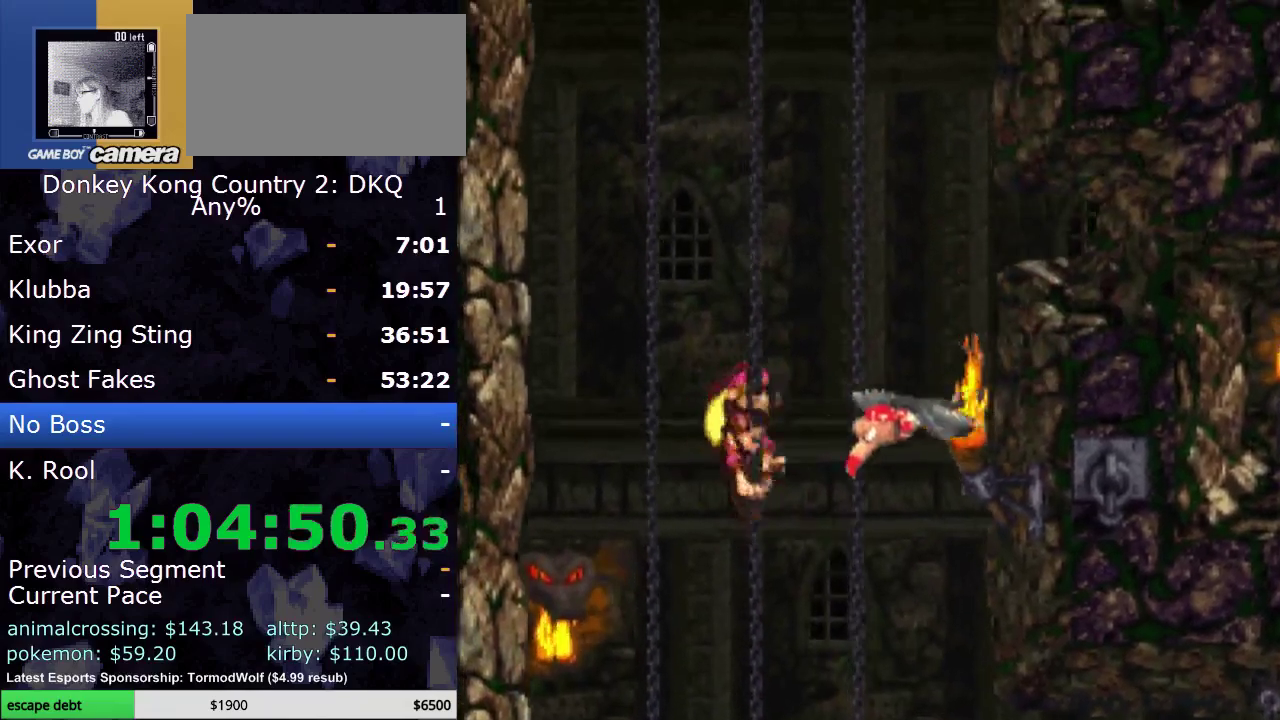
{"buttons": ["Y", "DPAD_UP"], "events": []}
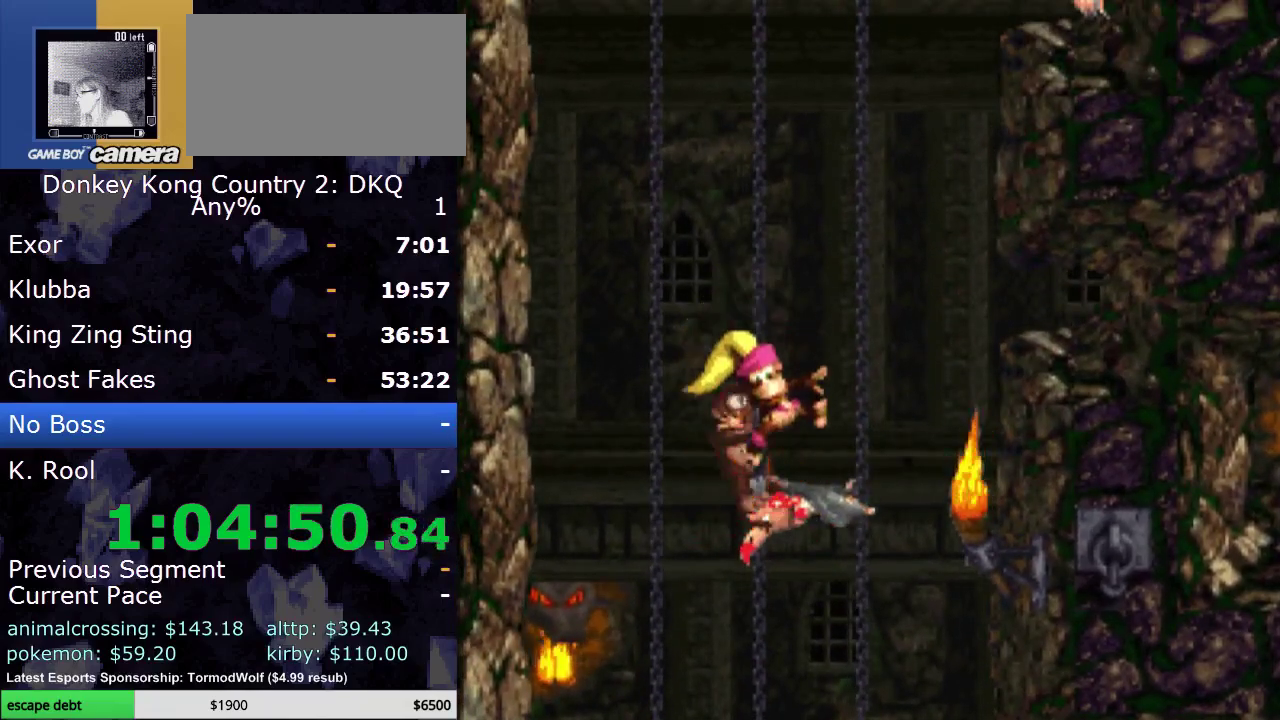
{"buttons": ["Y", "DPAD_UP"], "events": [[83, "DPAD_RIGHT", "down"], [100, "DPAD_UP", "up"], [167, "DPAD_RIGHT", "up"], [300, "DPAD_UP", "down"]]}
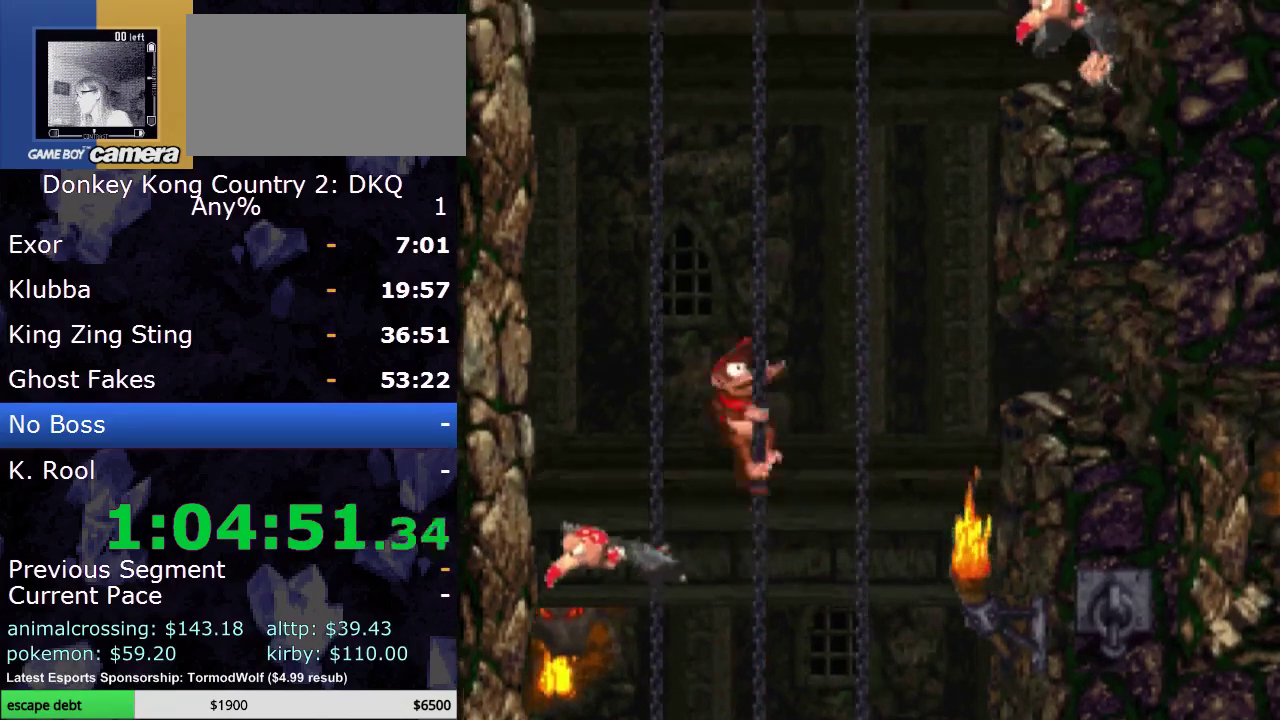
{"buttons": ["Y", "DPAD_UP"], "events": []}
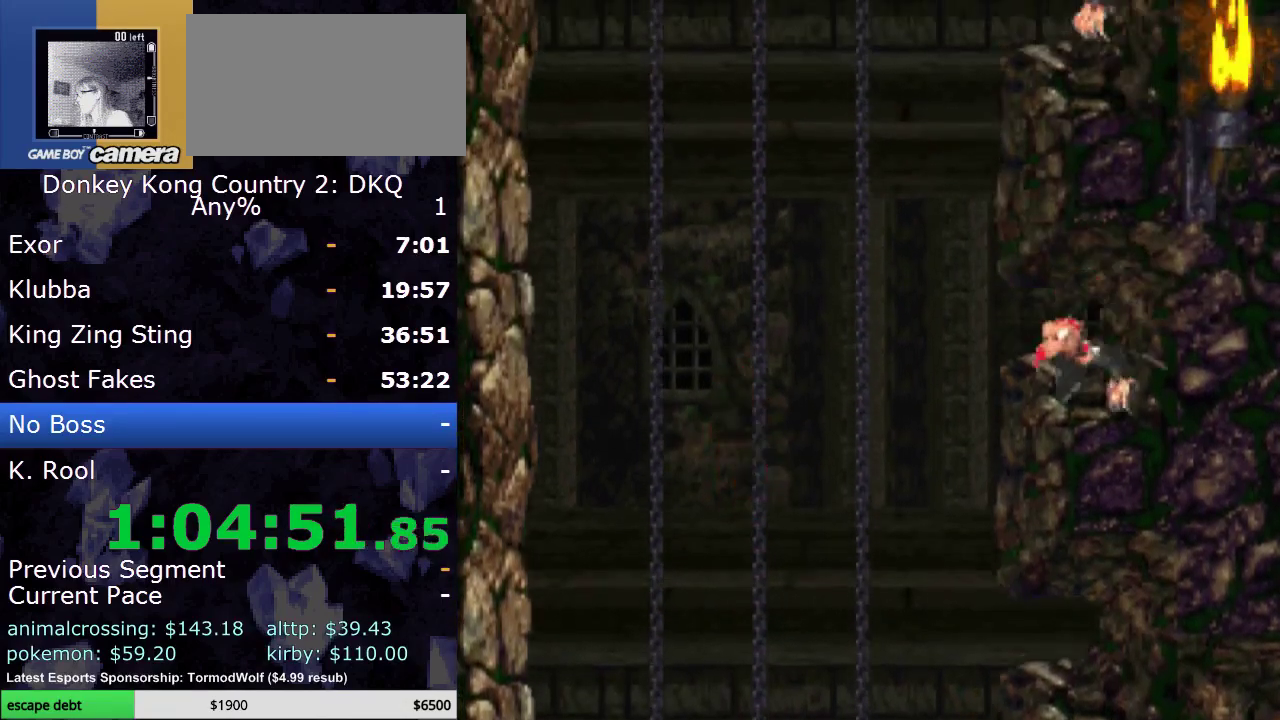
{"buttons": ["Y", "DPAD_UP"], "events": []}
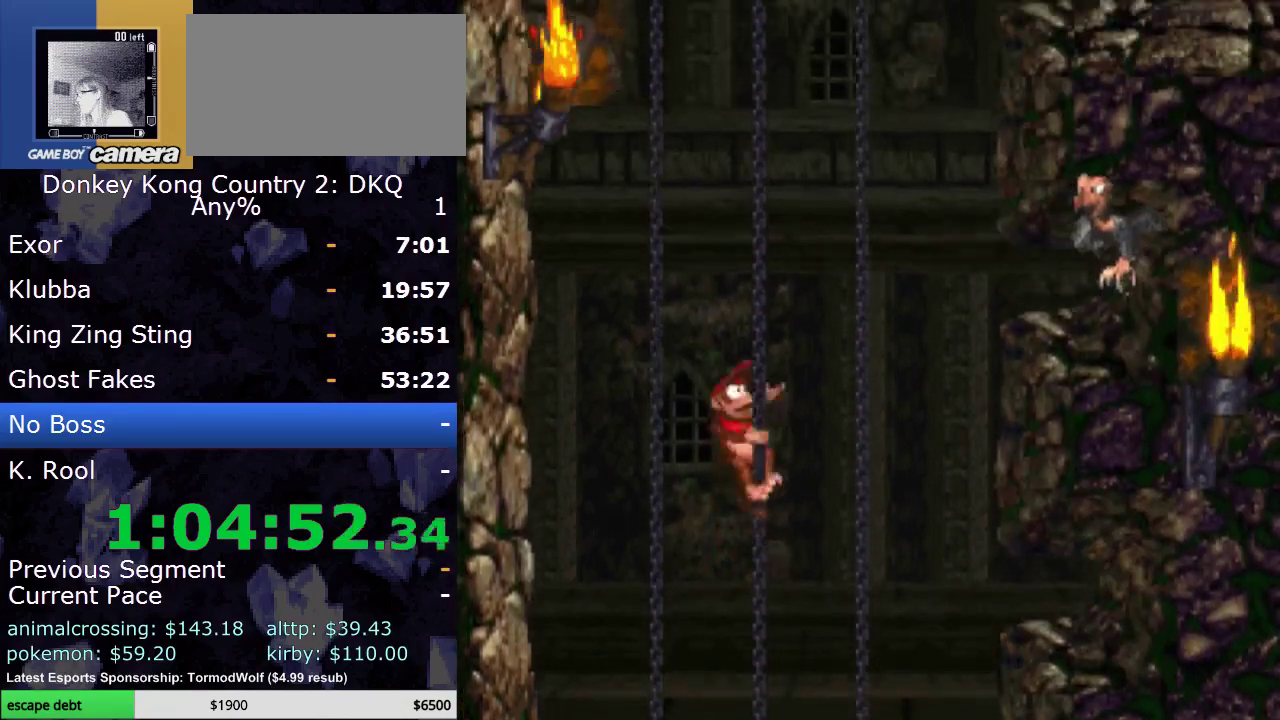
{"buttons": ["Y", "DPAD_UP"], "events": []}
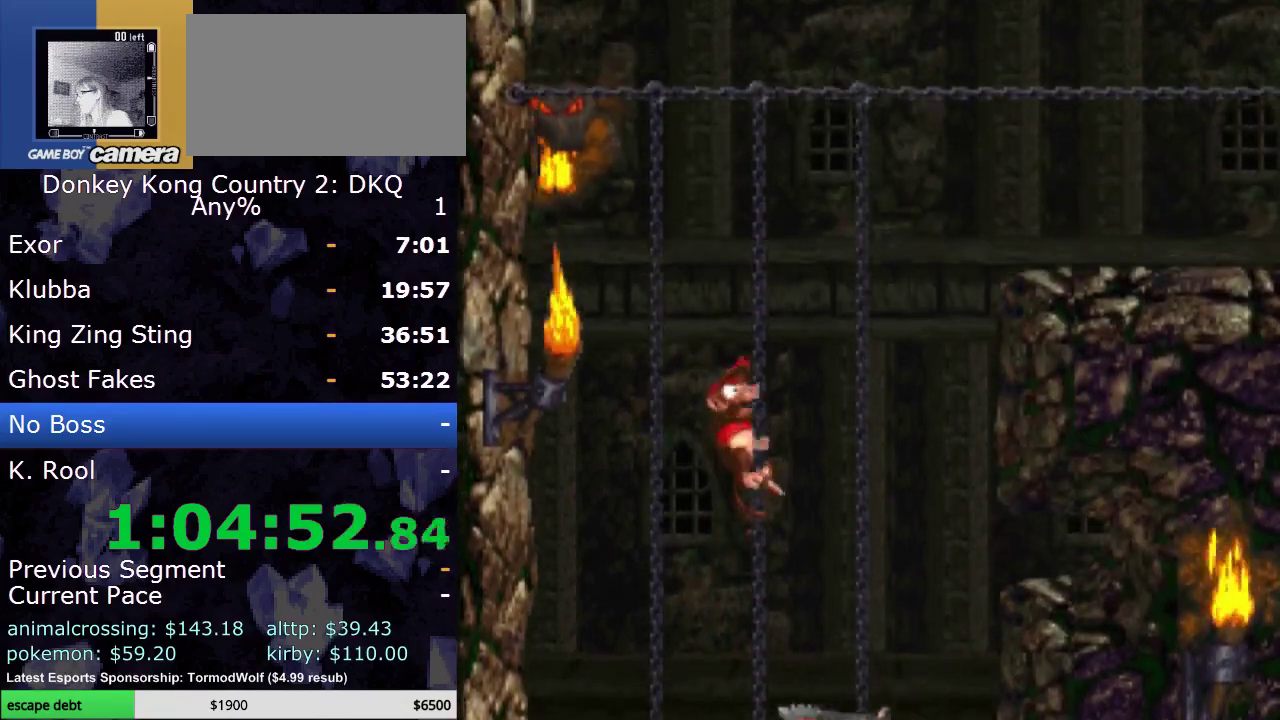
{"buttons": ["Y", "DPAD_UP", "DPAD_RIGHT"], "events": [[450, "DPAD_RIGHT", "down"]]}
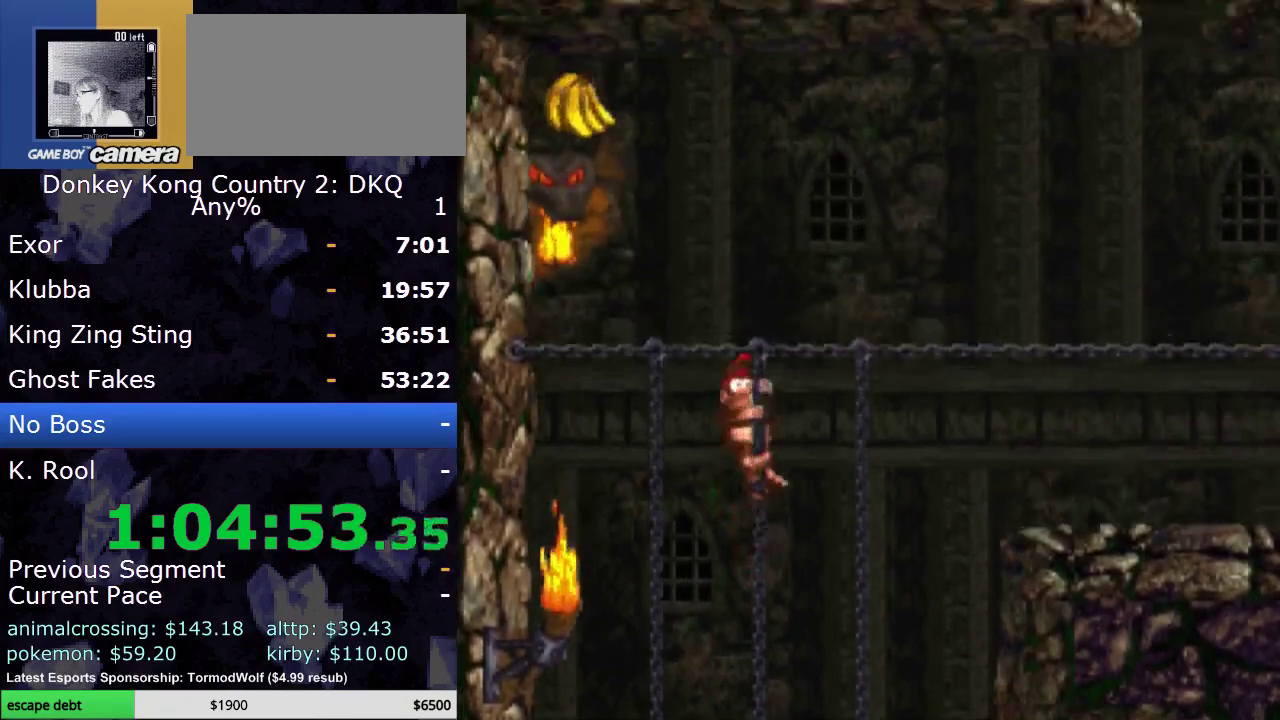
{"buttons": ["Y", "DPAD_RIGHT"], "events": [[33, "DPAD_UP", "up"]]}
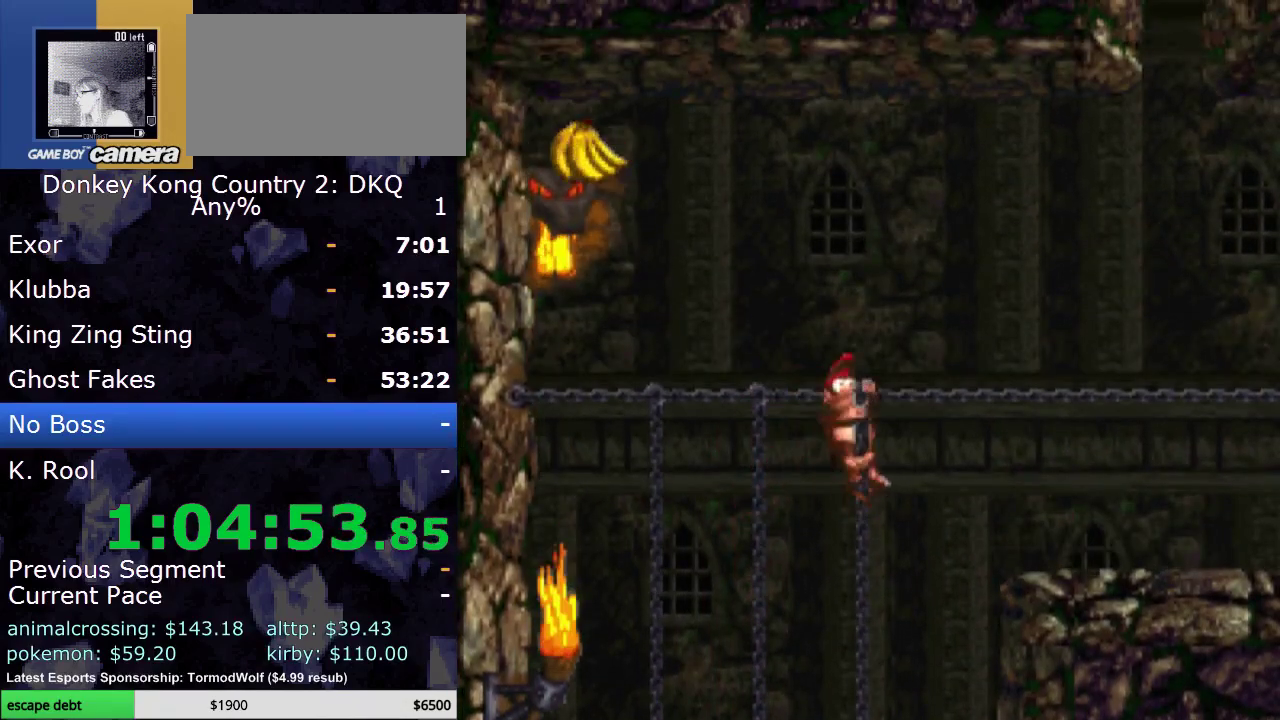
{"buttons": ["Y", "DPAD_RIGHT"], "events": []}
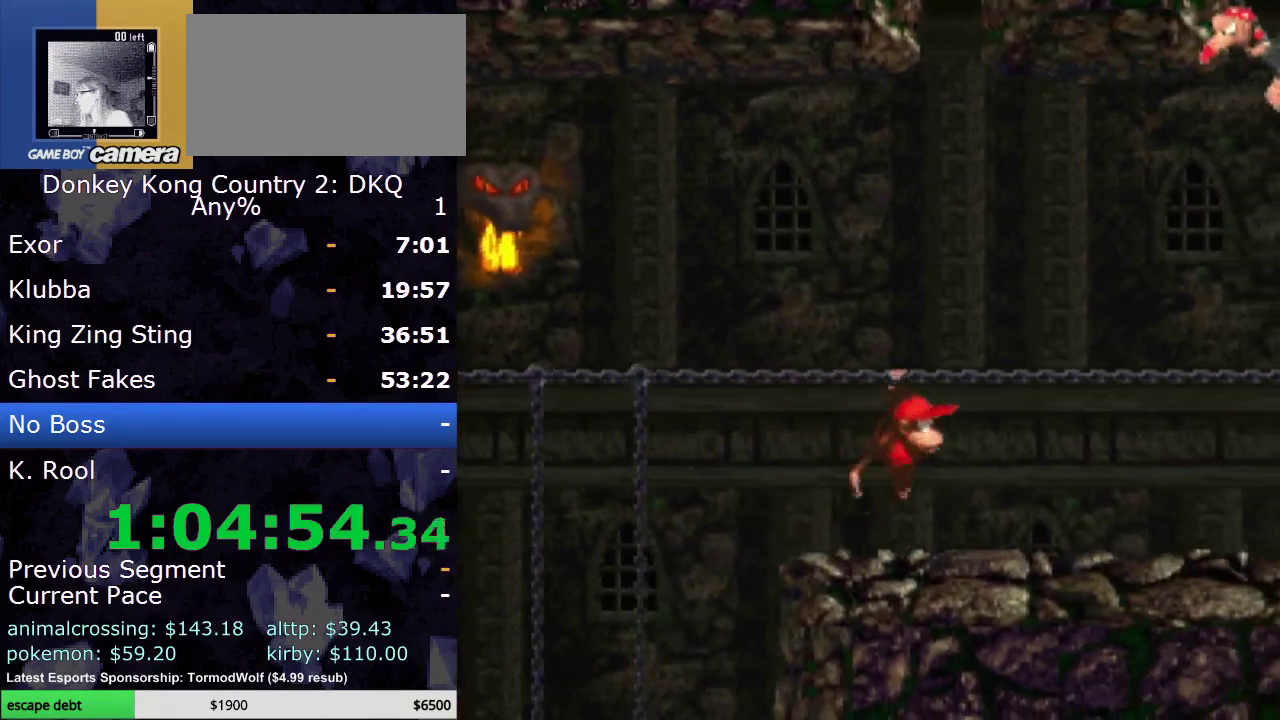
{"buttons": ["Y"], "events": [[250, "DPAD_RIGHT", "up"]]}
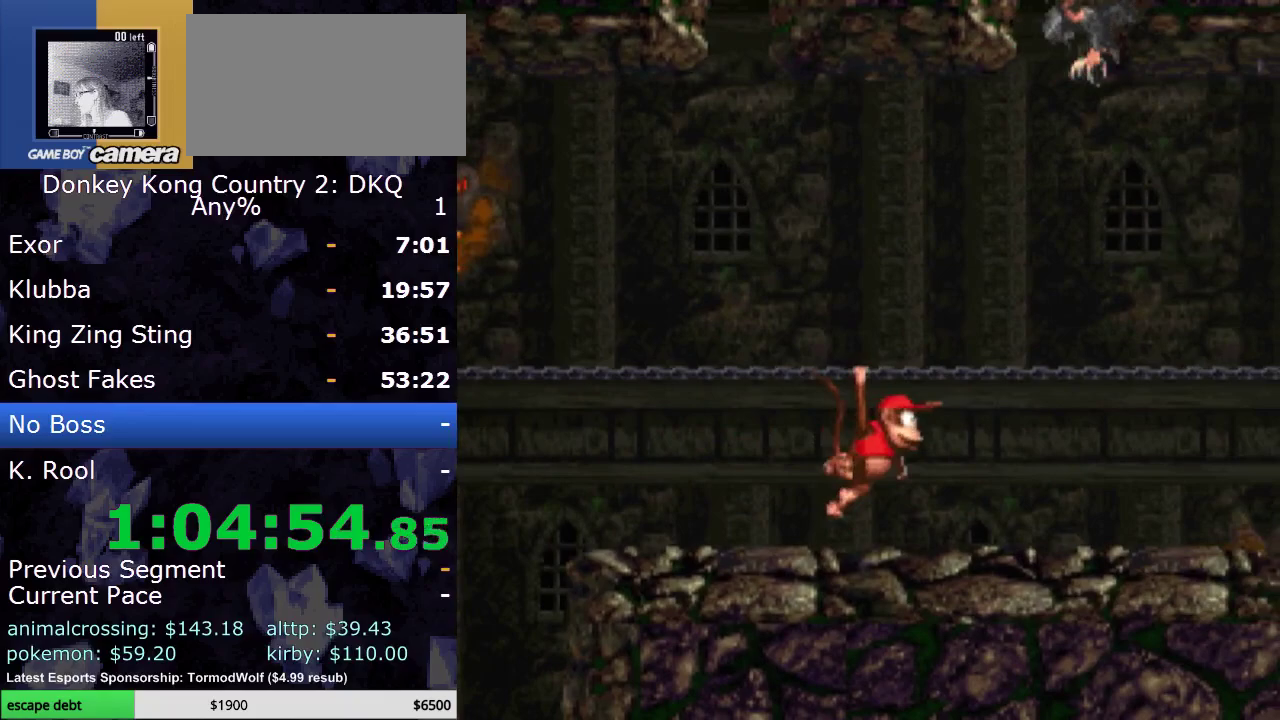
{"buttons": ["B", "Y", "DPAD_UP", "DPAD_LEFT"], "events": [[117, "DPAD_LEFT", "down"], [183, "DPAD_UP", "down"], [400, "B", "down"]]}
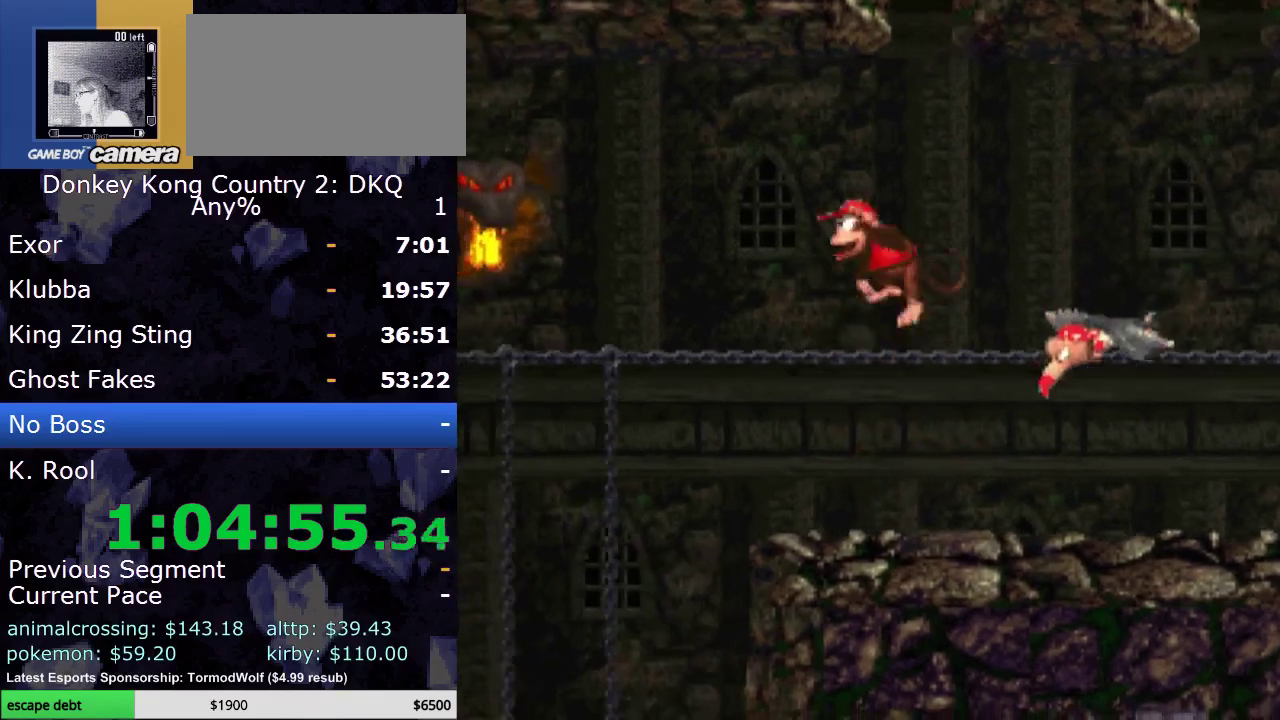
{"buttons": ["Y", "DPAD_RIGHT"], "events": [[50, "DPAD_LEFT", "up"], [83, "DPAD_RIGHT", "down"], [117, "DPAD_UP", "up"], [267, "B", "up"]]}
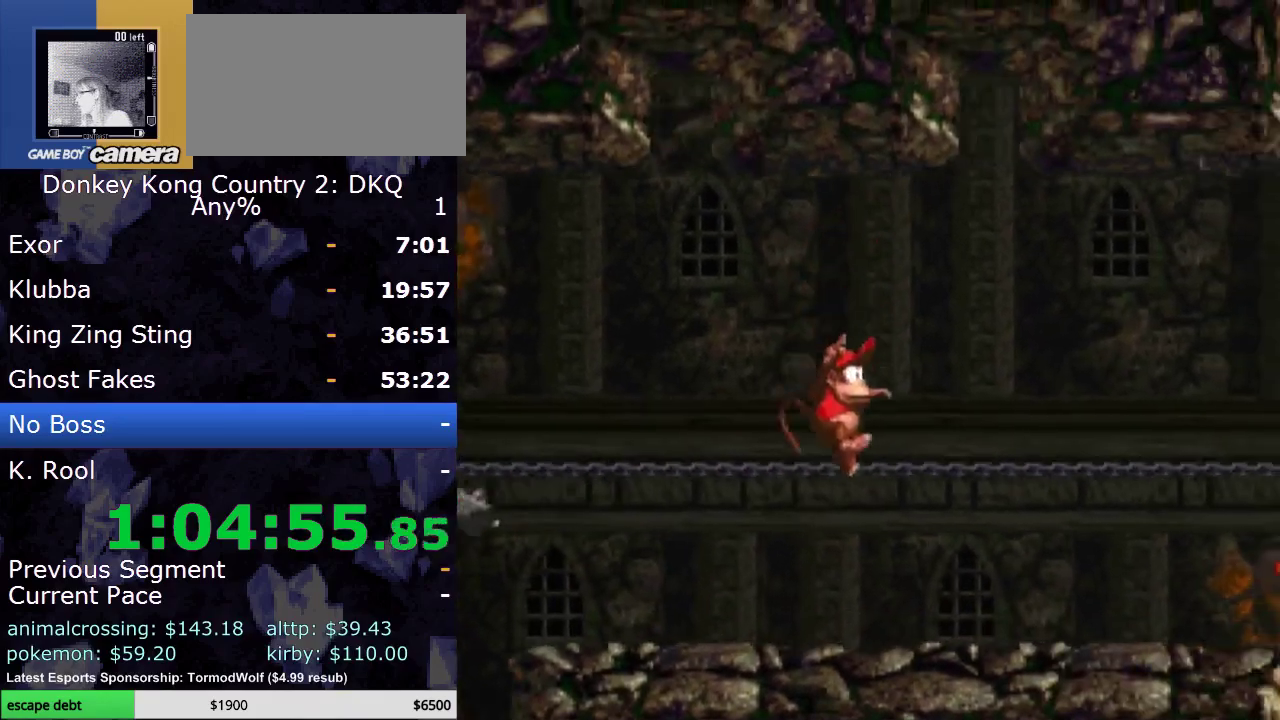
{"buttons": ["Y", "DPAD_RIGHT"], "events": []}
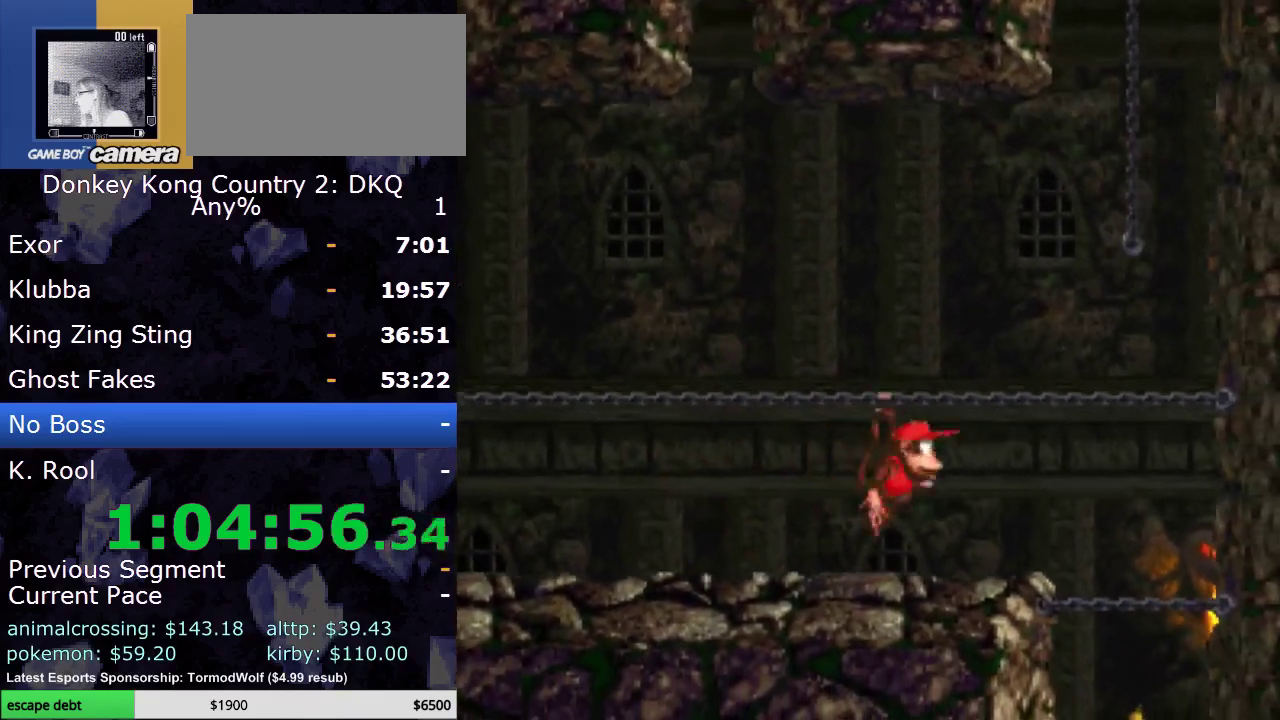
{"buttons": ["B", "Y", "DPAD_RIGHT"], "events": [[67, "B", "down"]]}
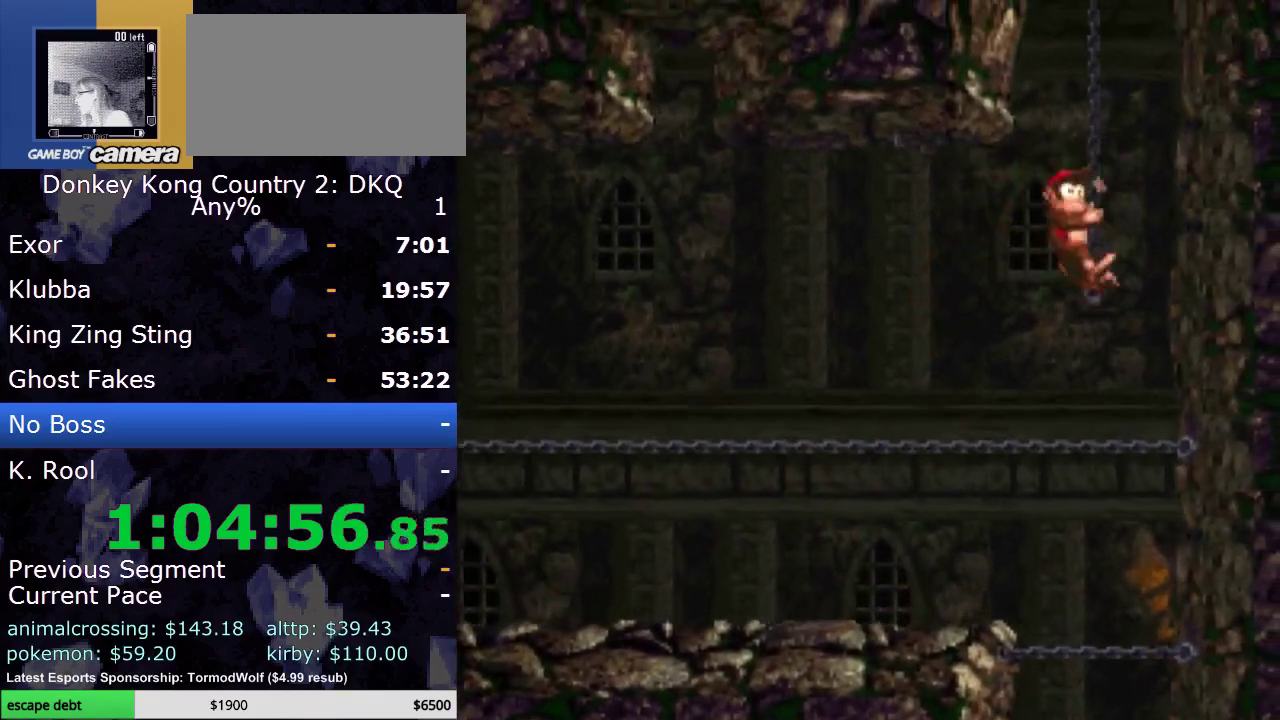
{"buttons": ["Y", "DPAD_UP"], "events": [[33, "DPAD_RIGHT", "up"], [33, "DPAD_UP", "down"], [67, "B", "up"]]}
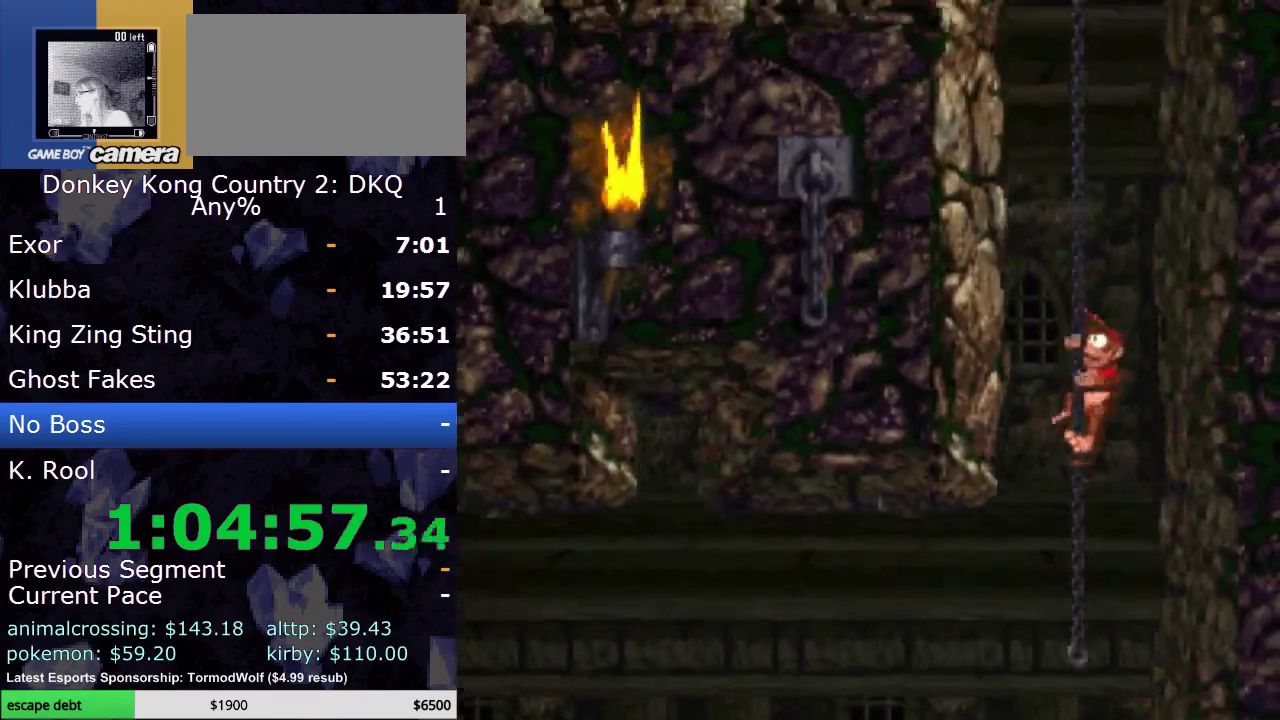
{"buttons": ["Y", "DPAD_UP"], "events": []}
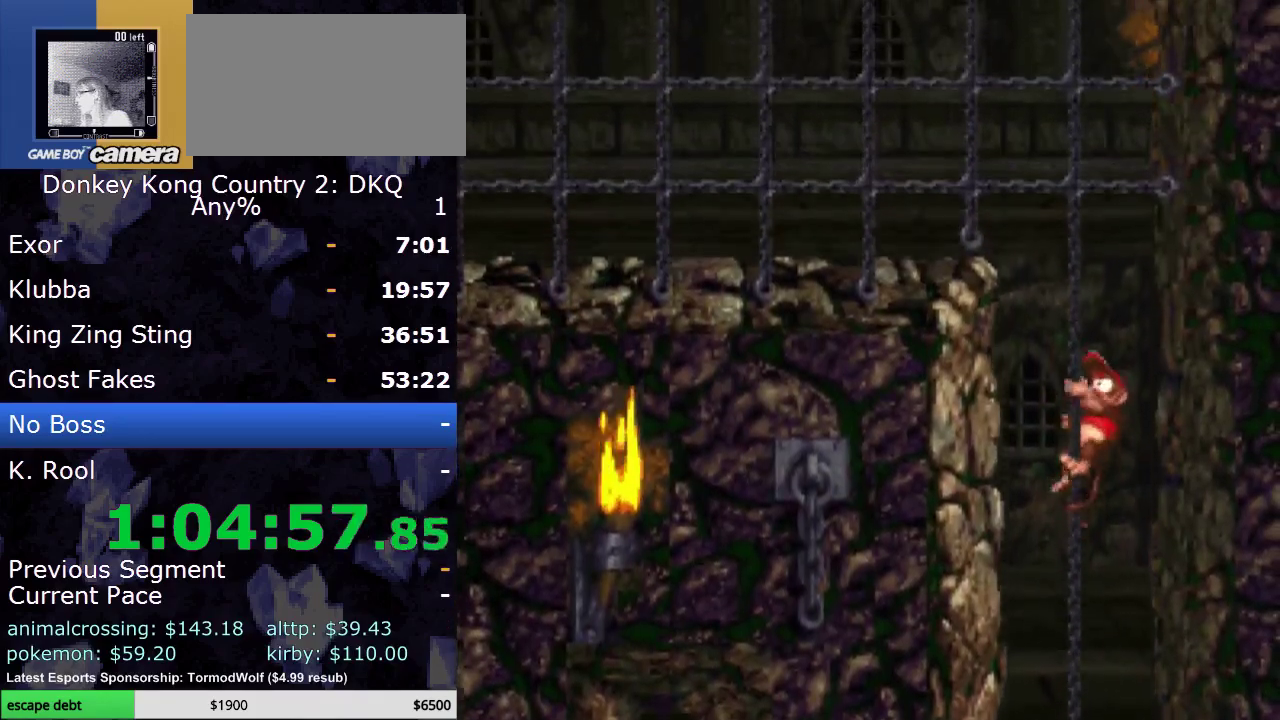
{"buttons": ["Y", "DPAD_UP", "DPAD_LEFT"], "events": [[350, "DPAD_LEFT", "down"]]}
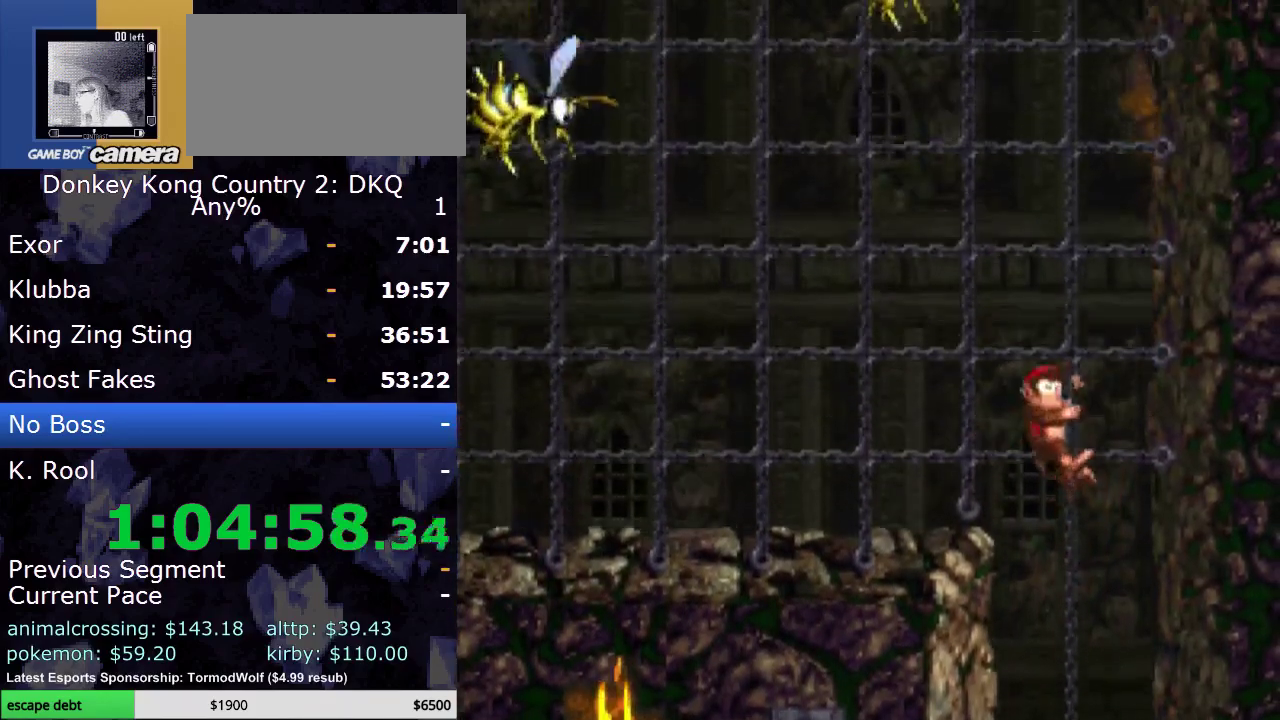
{"buttons": ["Y", "DPAD_LEFT"], "events": [[50, "DPAD_UP", "up"]]}